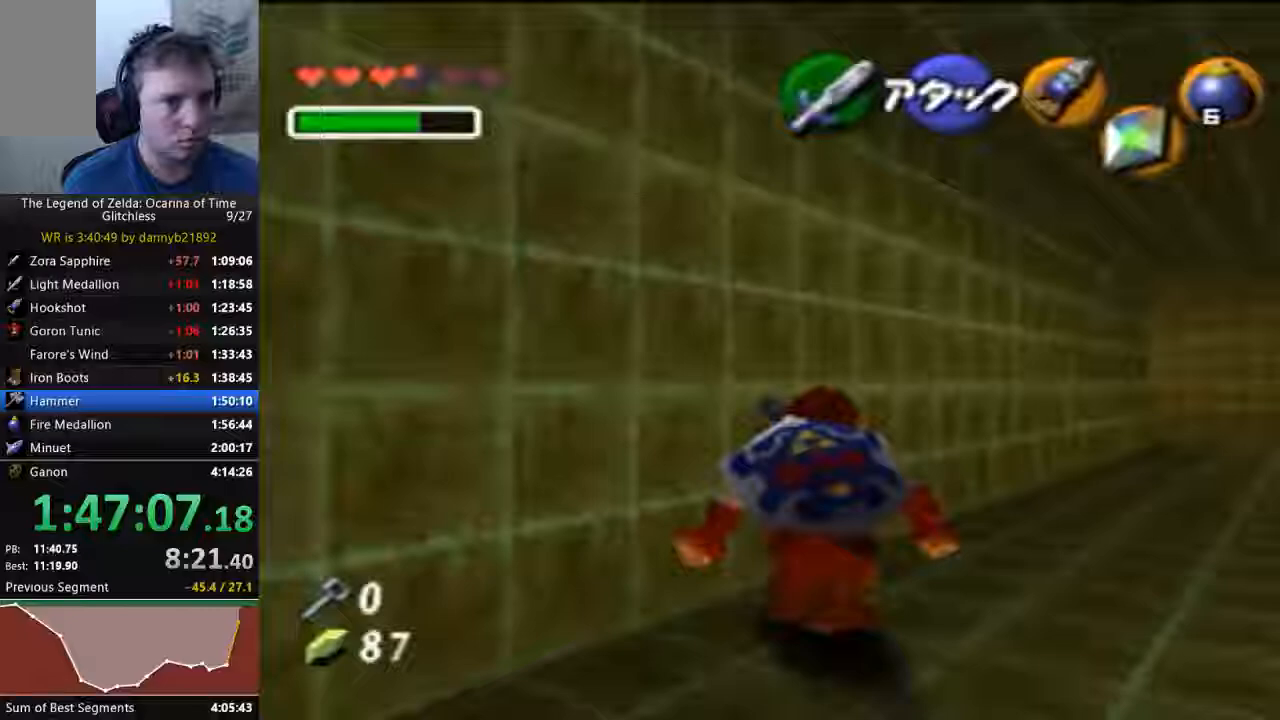
Gameplay with a controller (Nintendo layout); each line is a JSON object with the inputs held at the frame after it (dt_ms = milliseconds from this image to that frame). "events" lists button and stick changes between this image and that frame as [ms after this image, input, new state], when the widget could be followed in between. Not read: C_DOWN C_LEFT L3 R3 START Z.
{"dt_ms": 500, "buttons": [], "left_stick": "up", "events": [[100, "A", "up"], [267, "left_stick", "up"]]}
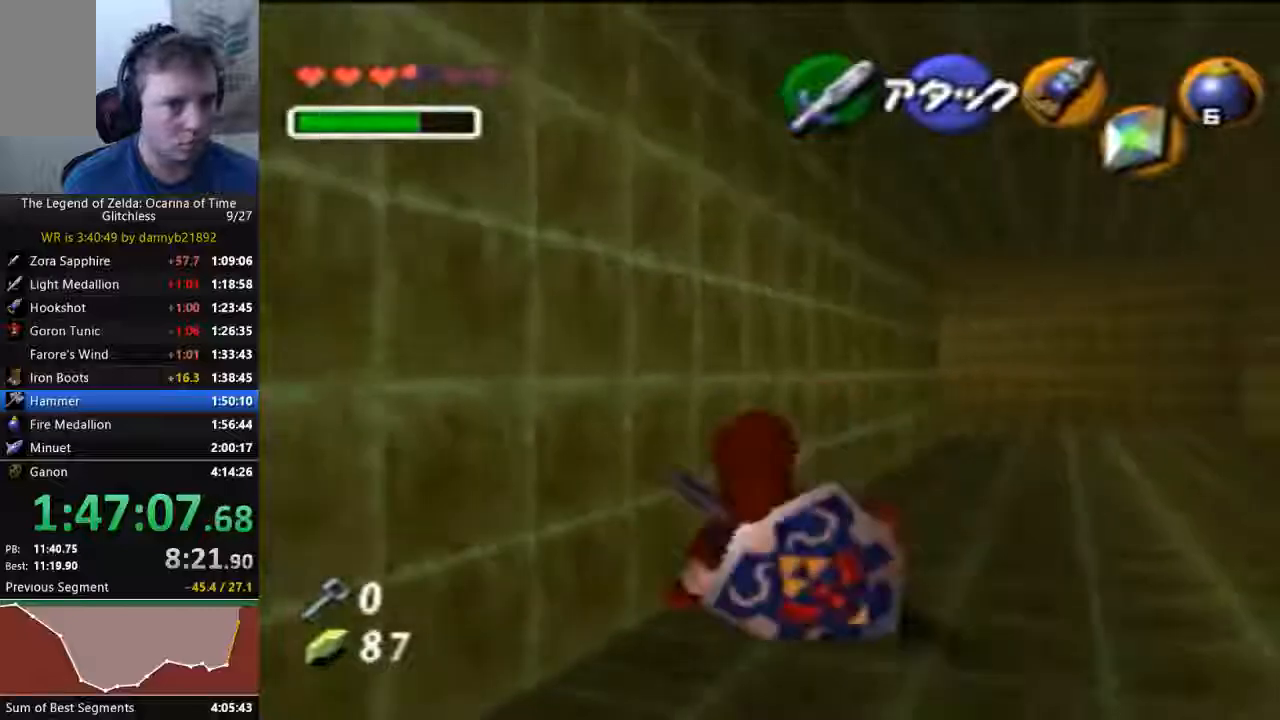
{"dt_ms": 1000, "buttons": [], "left_stick": "up"}
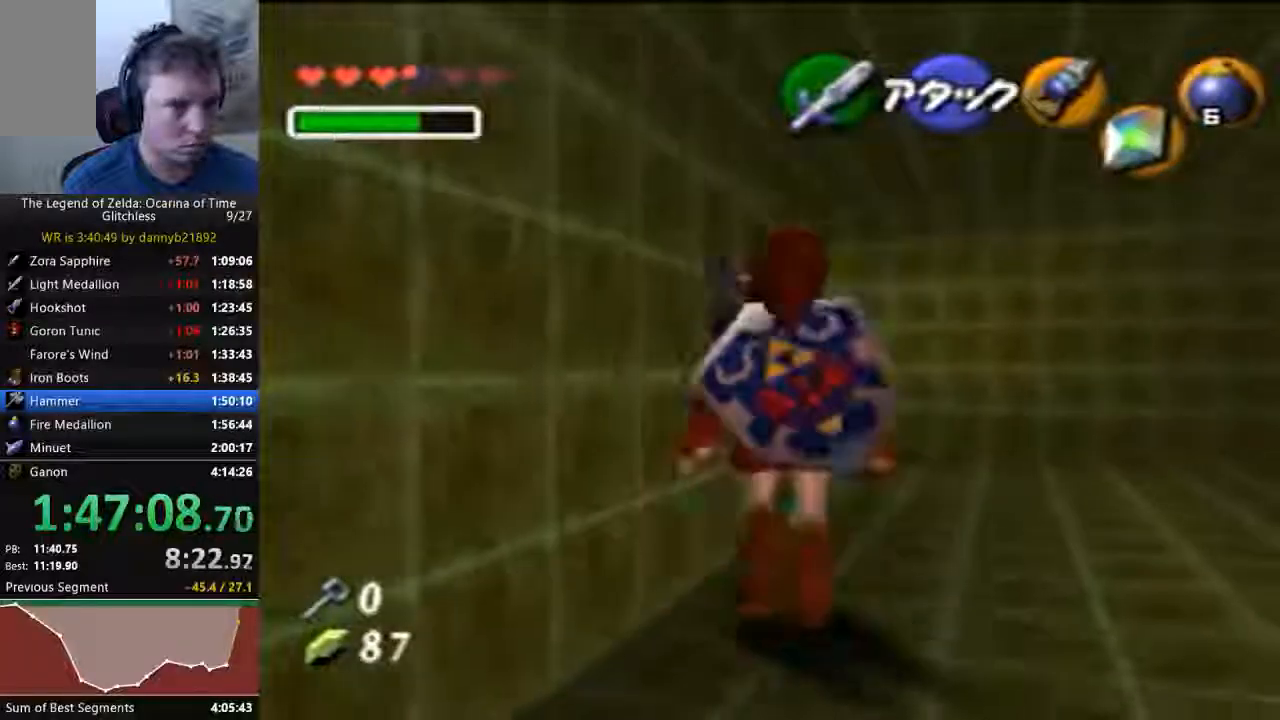
{"dt_ms": 500, "buttons": [], "left_stick": "up-left"}
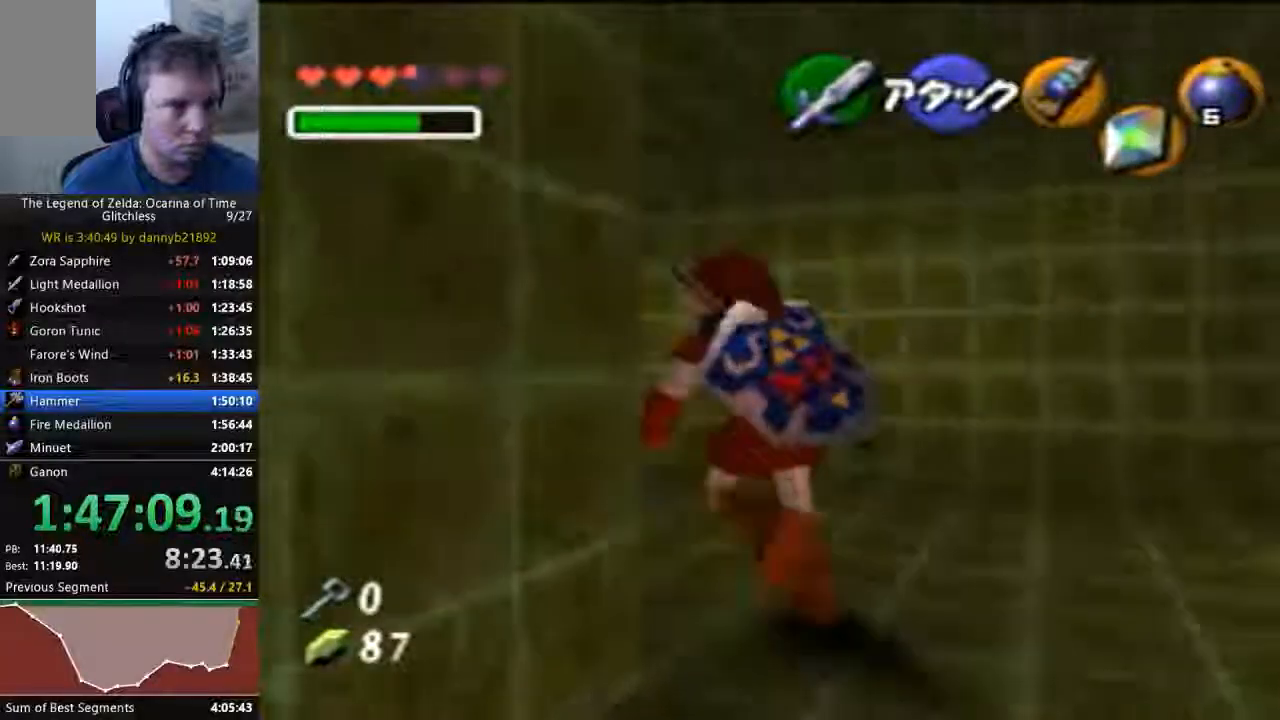
{"dt_ms": 500, "buttons": [], "left_stick": "up", "events": [[133, "A", "down"], [200, "left_stick", "up"], [233, "A", "up"]]}
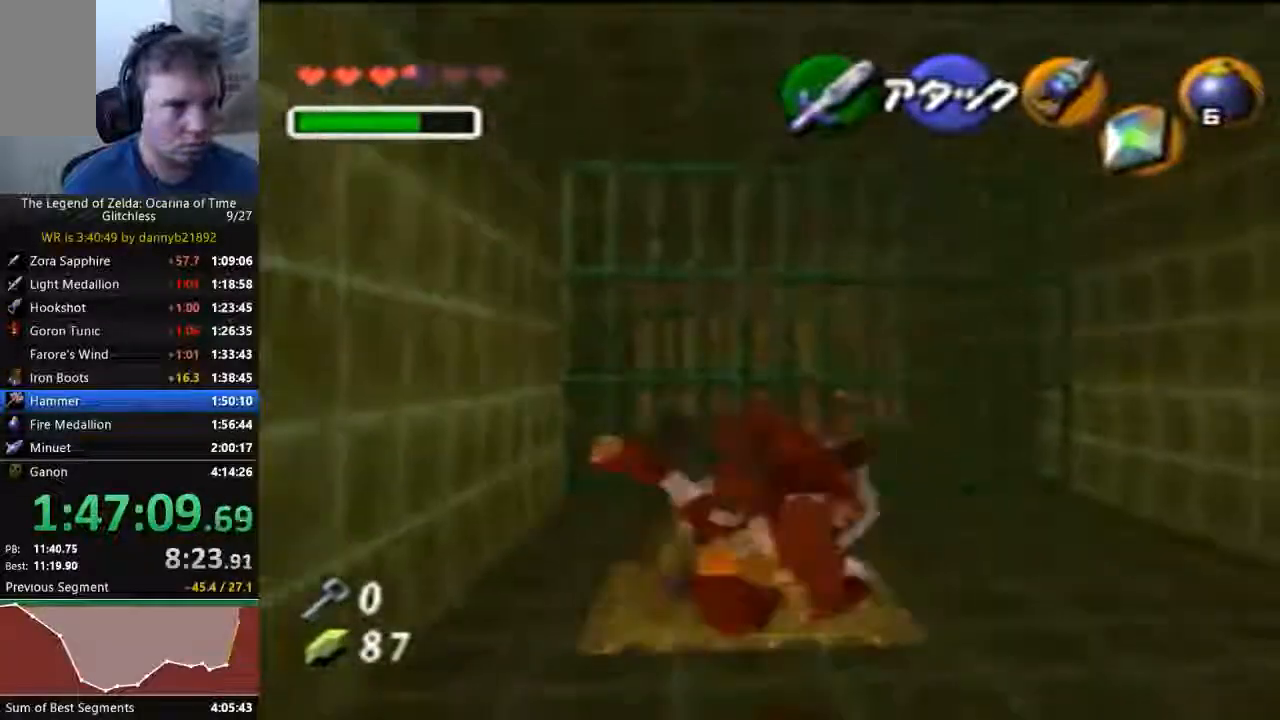
{"dt_ms": 500, "buttons": [], "left_stick": "center"}
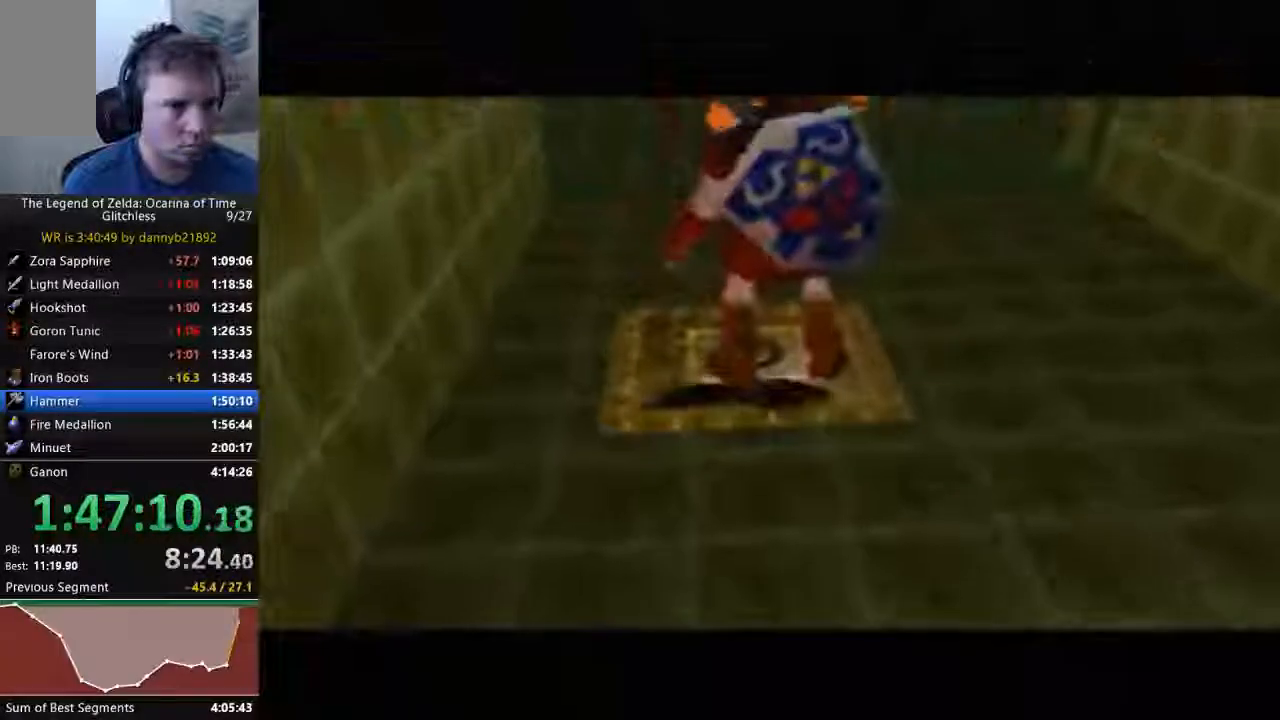
{"dt_ms": 500, "buttons": [], "left_stick": "center", "events": []}
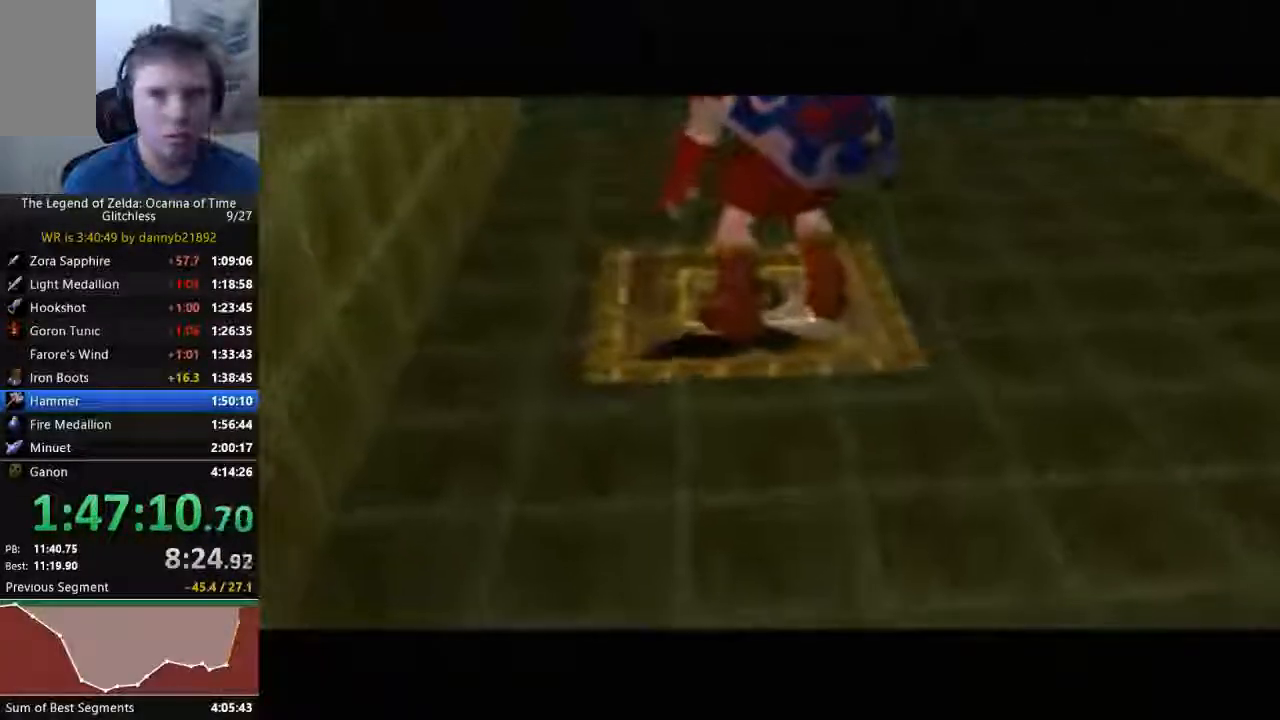
{"dt_ms": 500, "buttons": [], "left_stick": "up", "events": [[300, "left_stick", "up"]]}
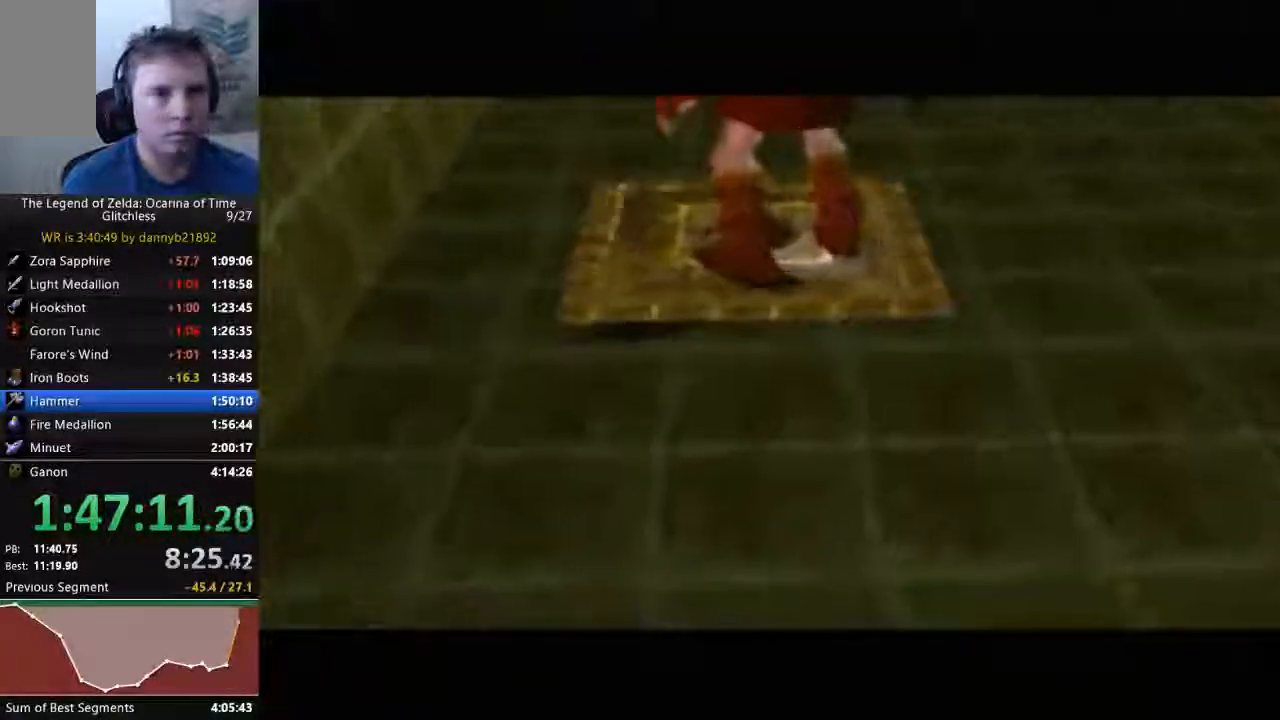
{"dt_ms": 1000, "buttons": [], "left_stick": "up", "events": [[600, "left_stick", "center"], [800, "left_stick", "up"]]}